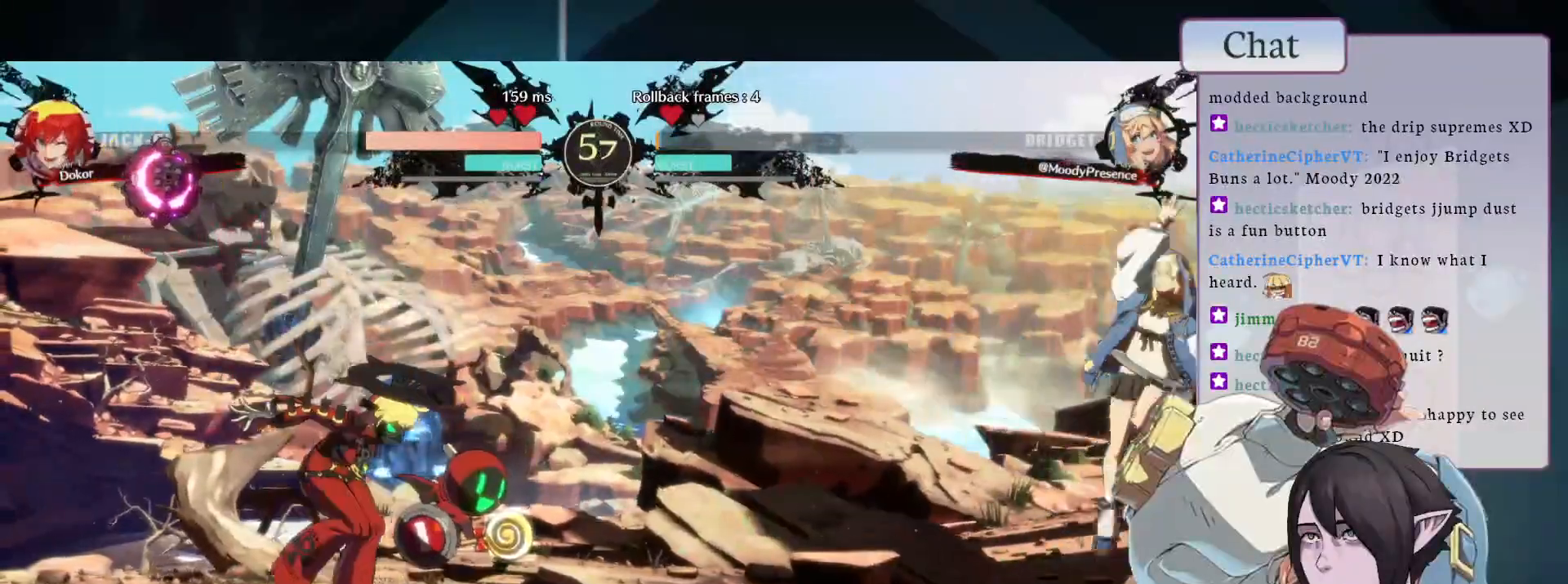
Gameplay with a controller (arcade stick); each line is a JSON object with the inputs held at the frame after it. "events" lists button and stick changes between this image and that frame as [ms after this image, input, new state], when the widget could be followed in between. Not read: L3 R3.
{"buttons": [], "left_stick": "center", "events": [[167, "TRIANGLE", "down"], [300, "TRIANGLE", "up"]]}
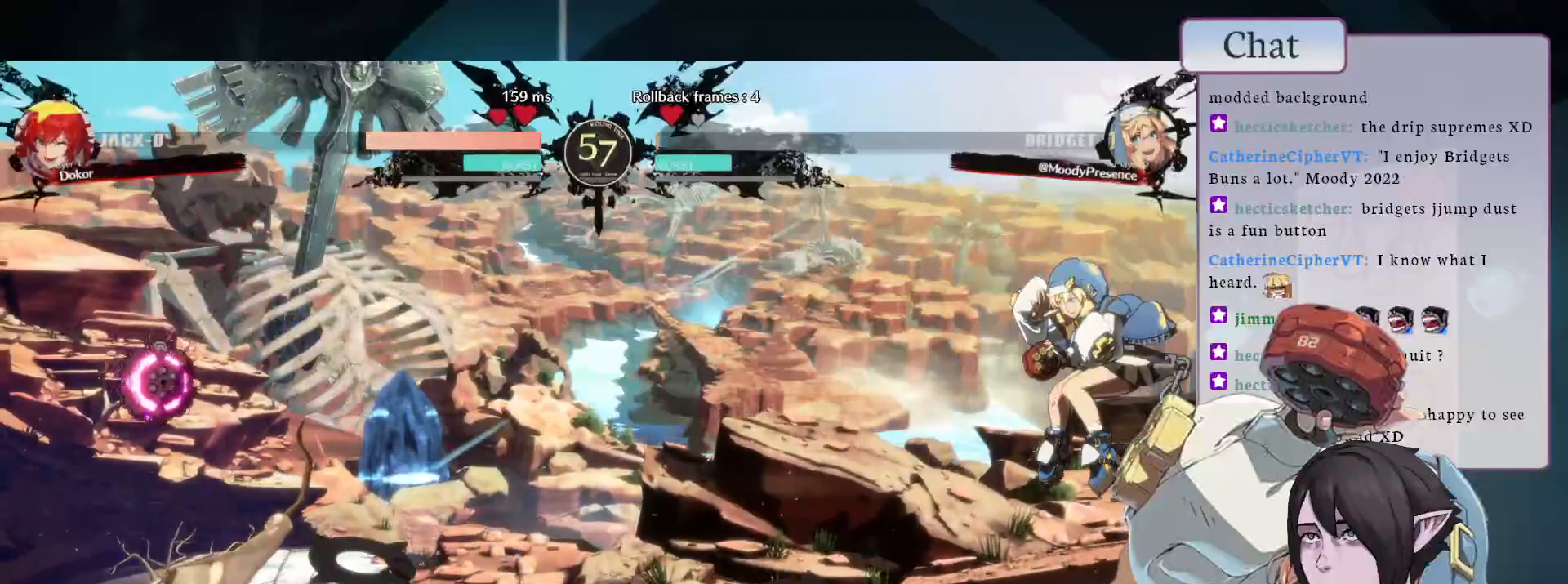
{"buttons": [], "left_stick": "center", "events": [[67, "L2", "down"], [117, "L2", "up"], [183, "L1", "down"], [233, "L1", "up"], [300, "L1", "down"], [383, "L1", "up"], [433, "L1", "down"], [500, "L1", "up"]]}
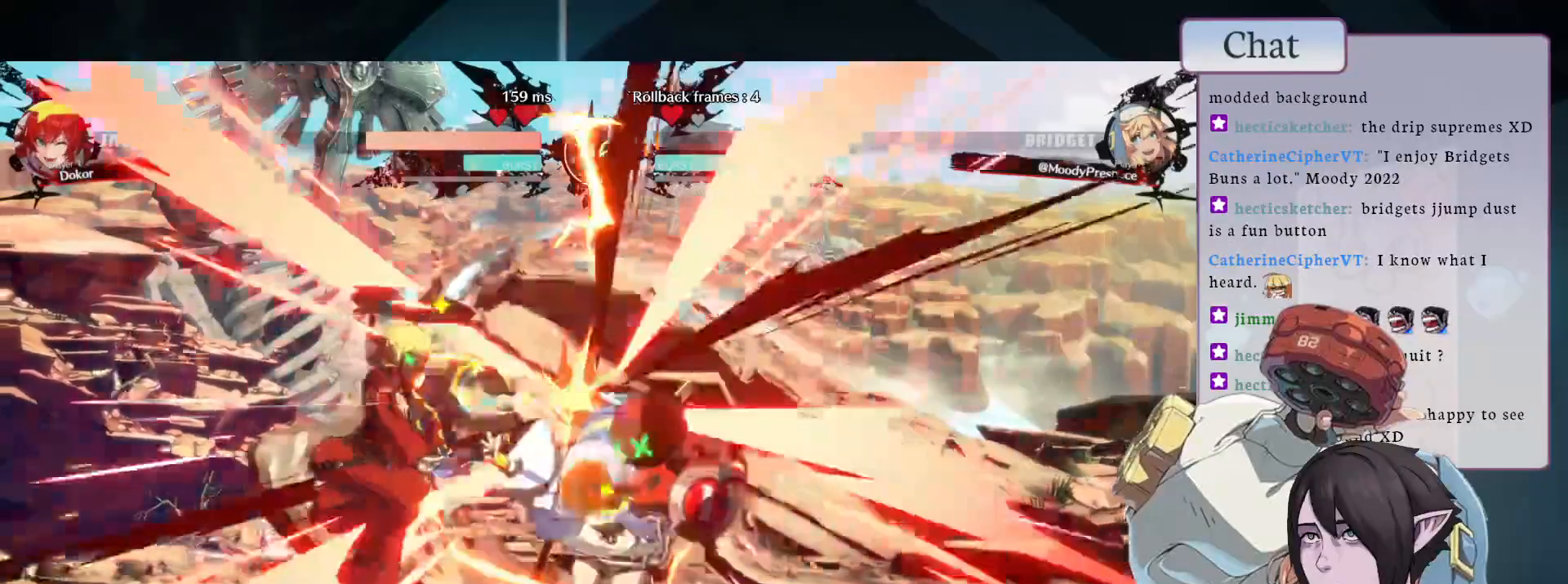
{"buttons": [], "left_stick": "center", "events": [[33, "L1", "down"], [117, "L1", "up"], [167, "L1", "down"], [233, "L1", "up"]]}
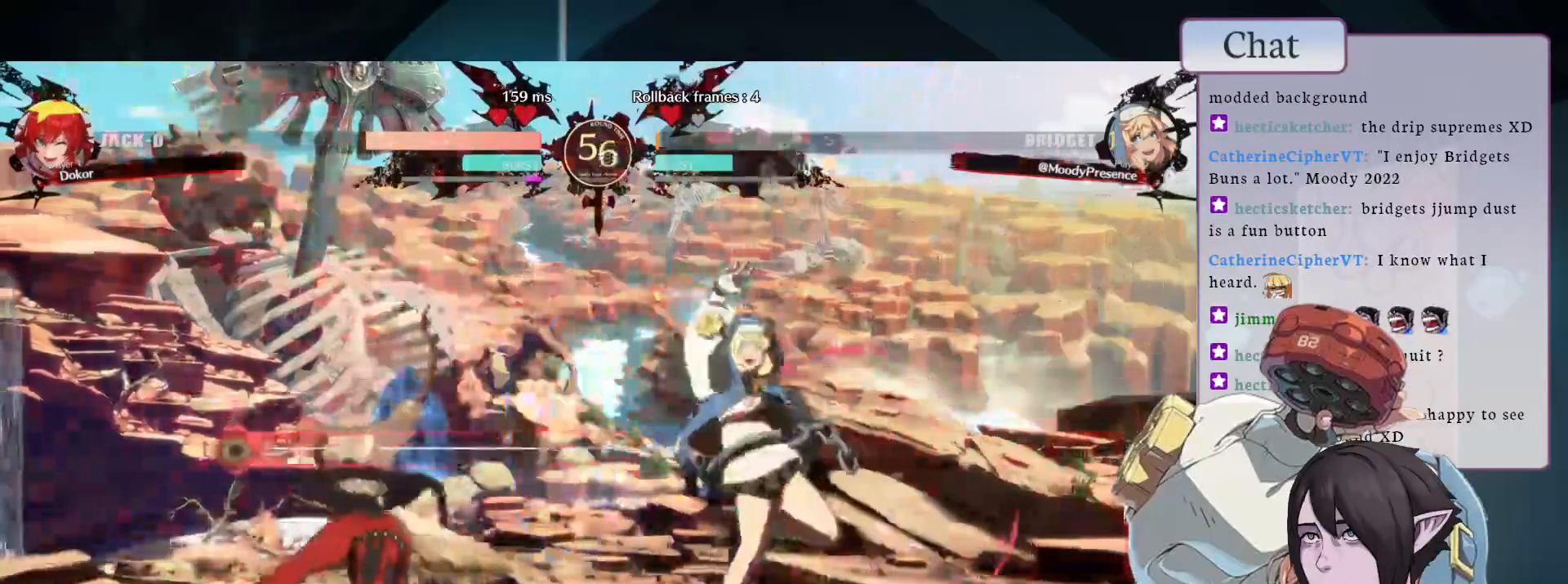
{"buttons": [], "left_stick": "center", "events": []}
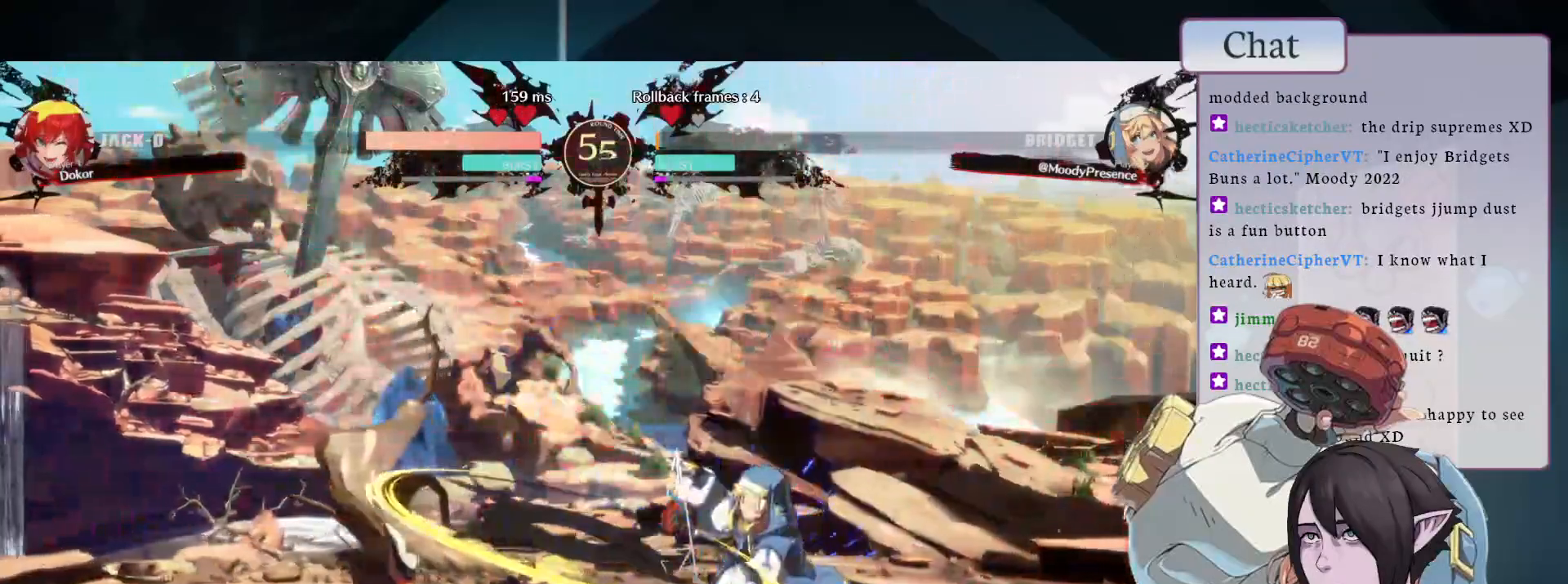
{"buttons": [], "left_stick": "center", "events": []}
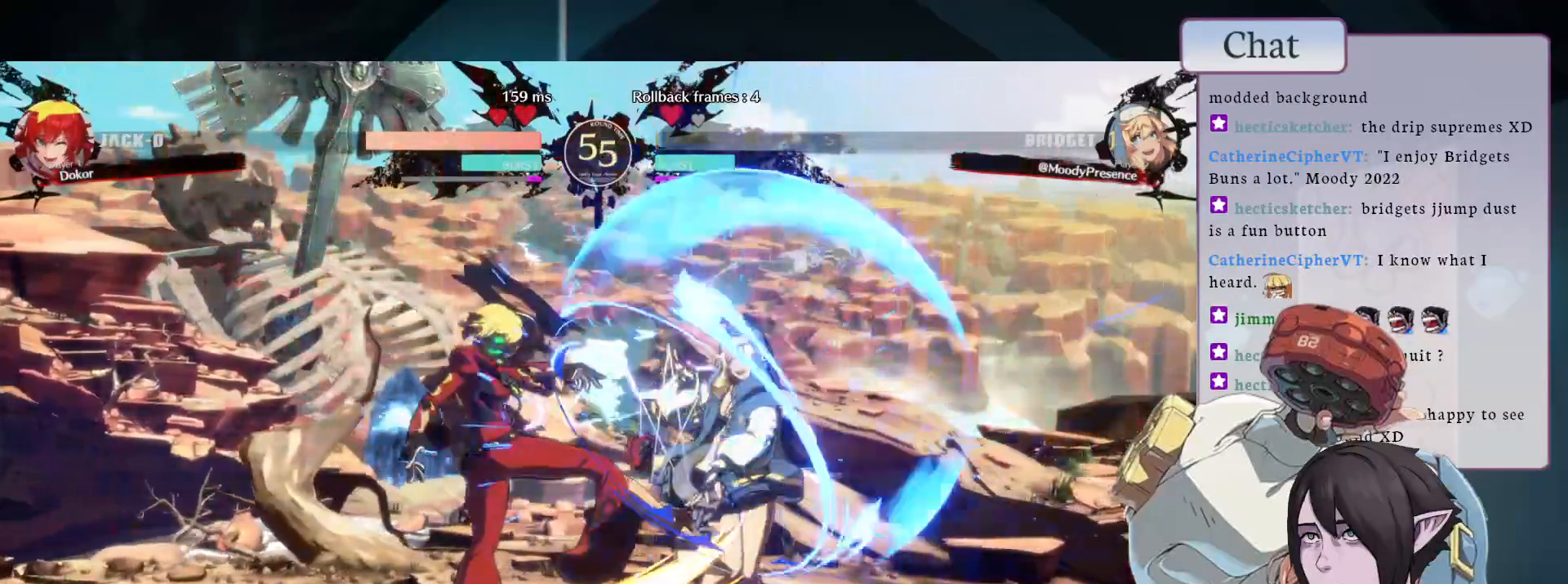
{"buttons": [], "left_stick": "center", "events": []}
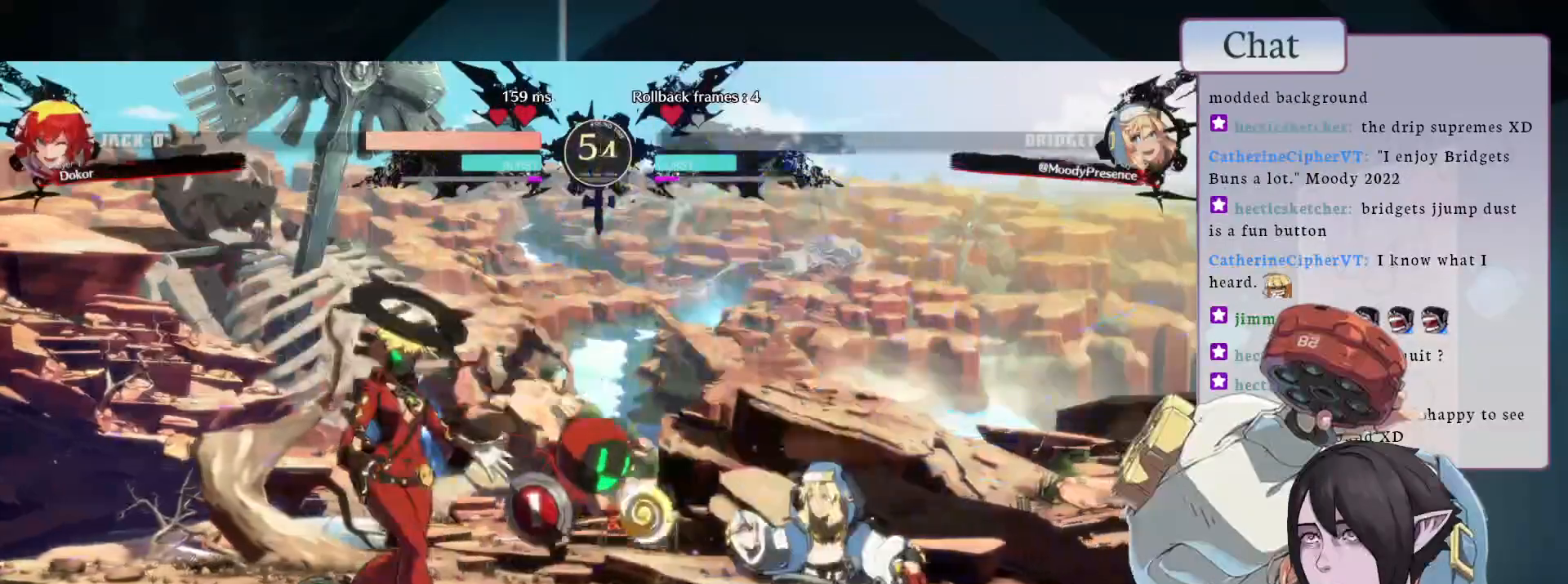
{"buttons": [], "left_stick": "center", "events": [[33, "START", "down"], [433, "START", "up"]]}
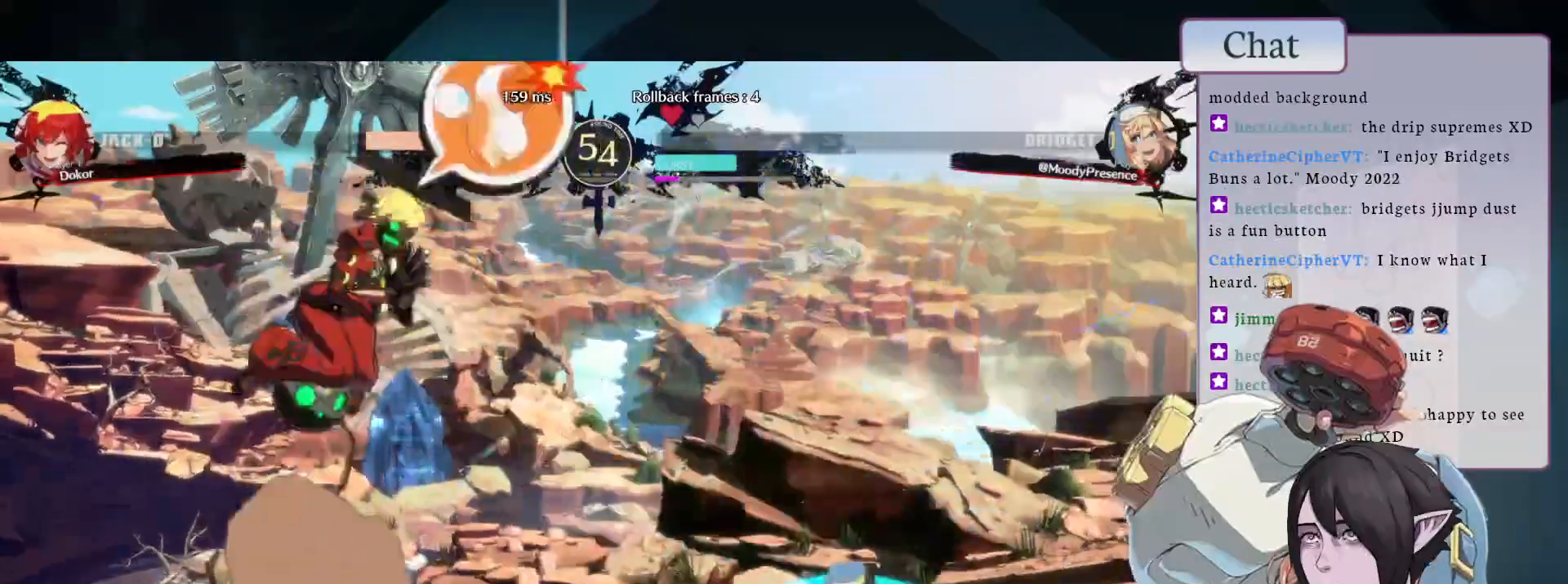
{"buttons": ["START"], "left_stick": "center", "events": [[500, "START", "down"]]}
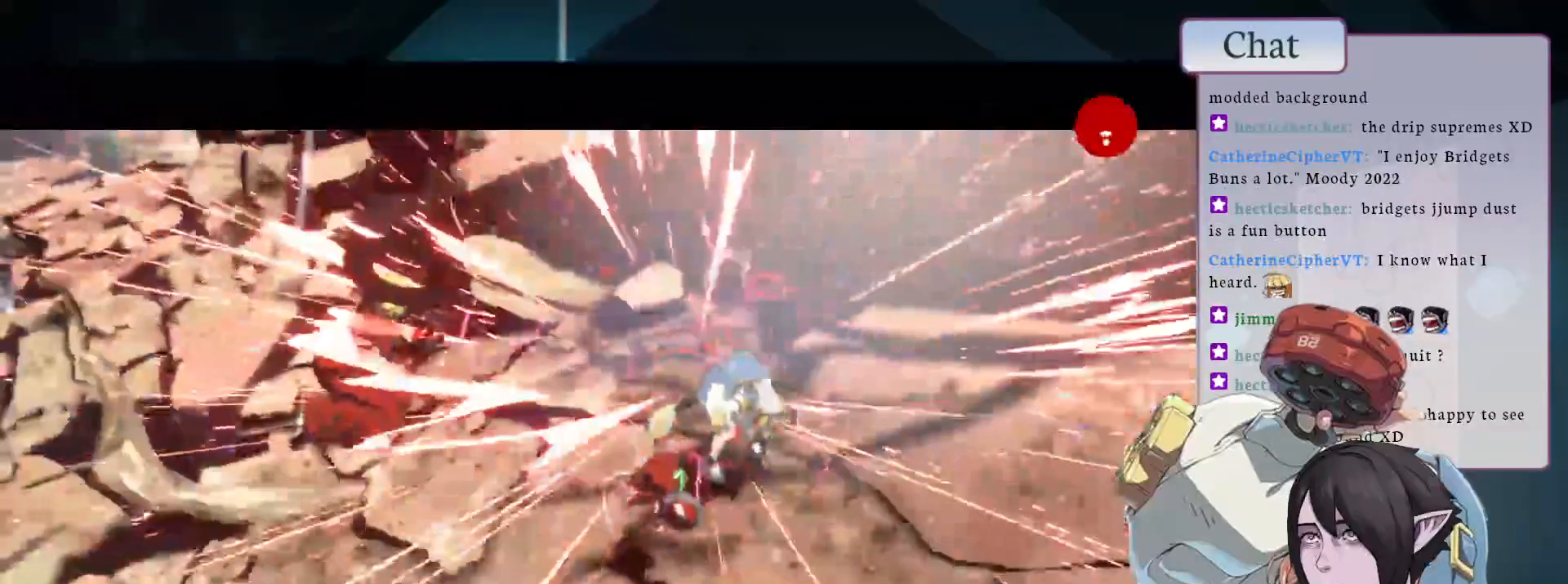
{"buttons": [], "left_stick": "center", "events": [[250, "START", "up"]]}
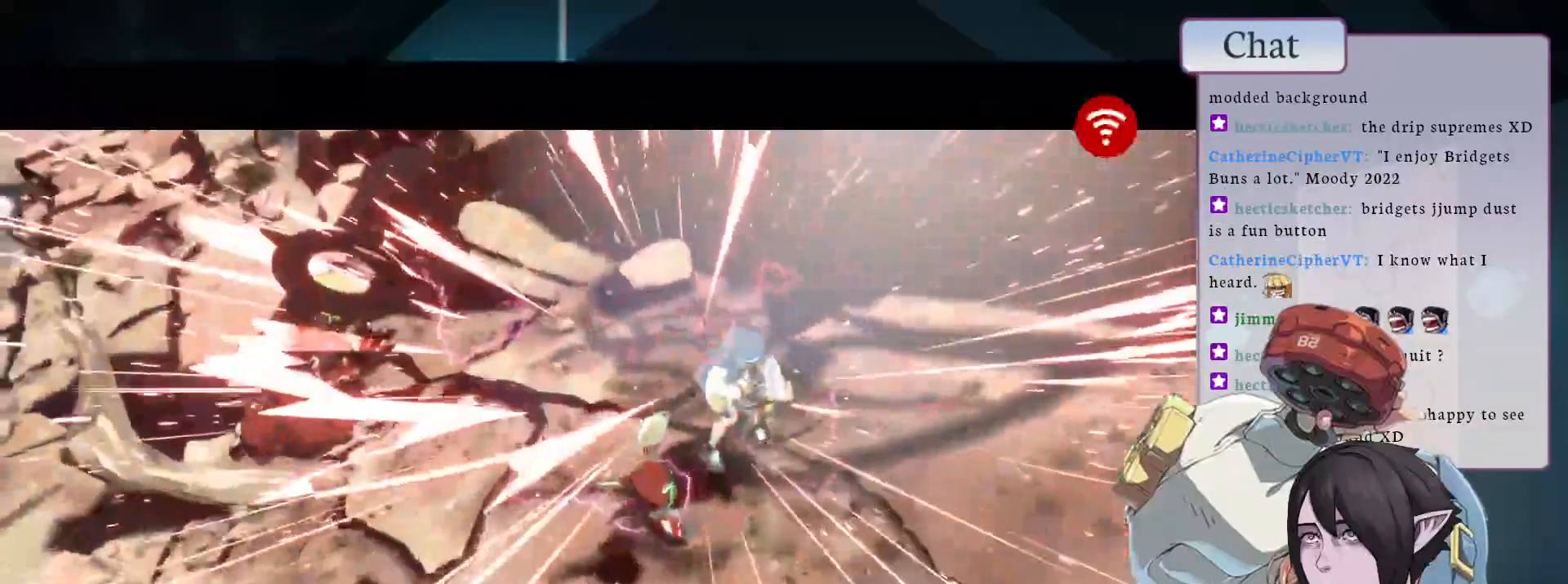
{"buttons": [], "left_stick": "center", "events": []}
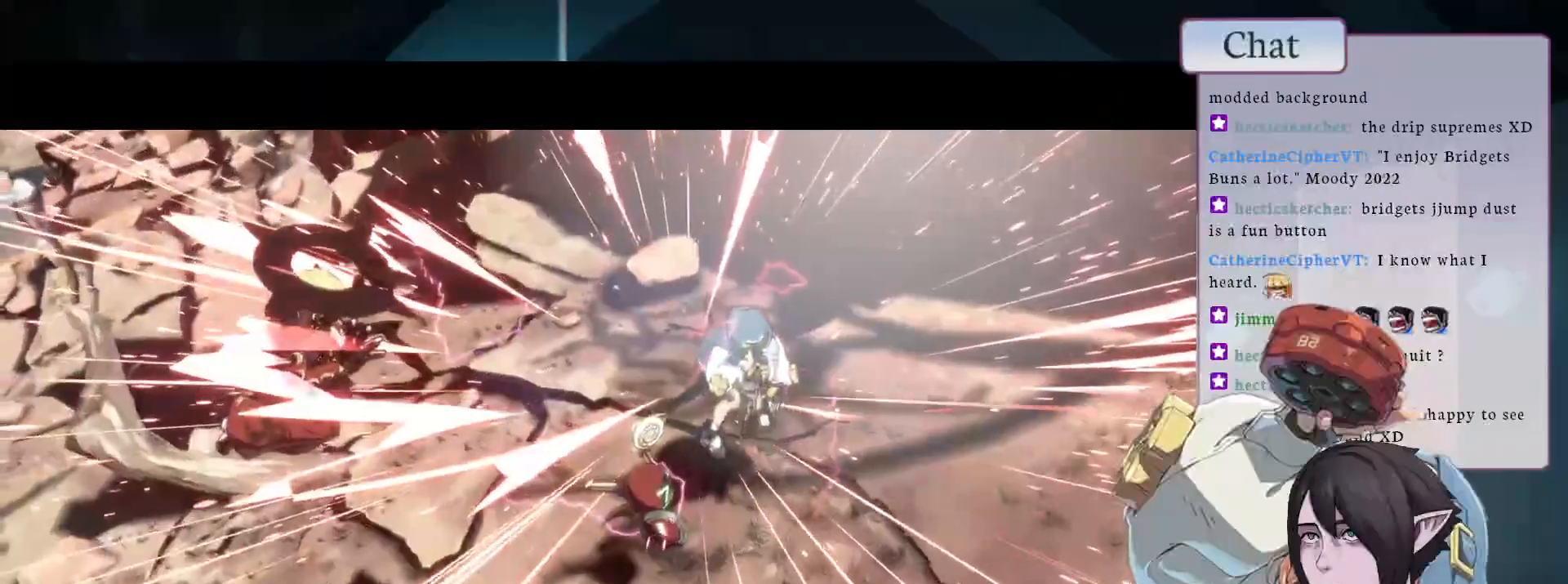
{"buttons": [], "left_stick": "center", "events": []}
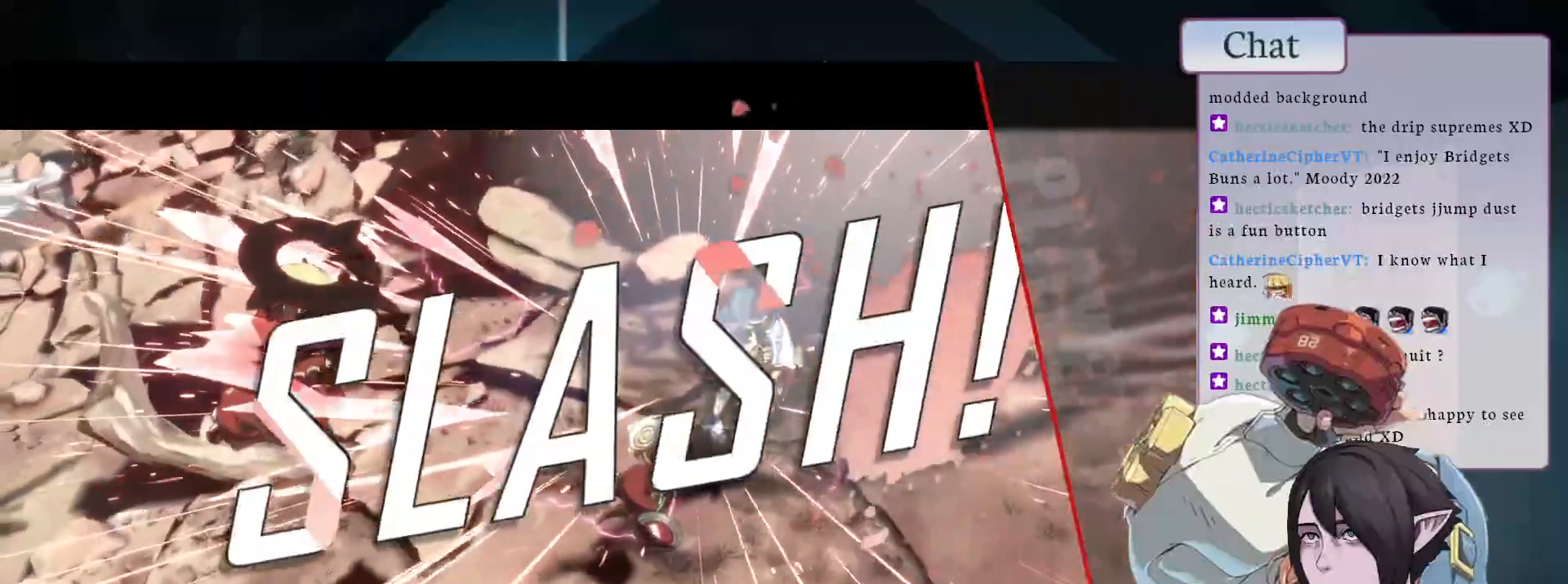
{"buttons": [], "left_stick": "center", "events": []}
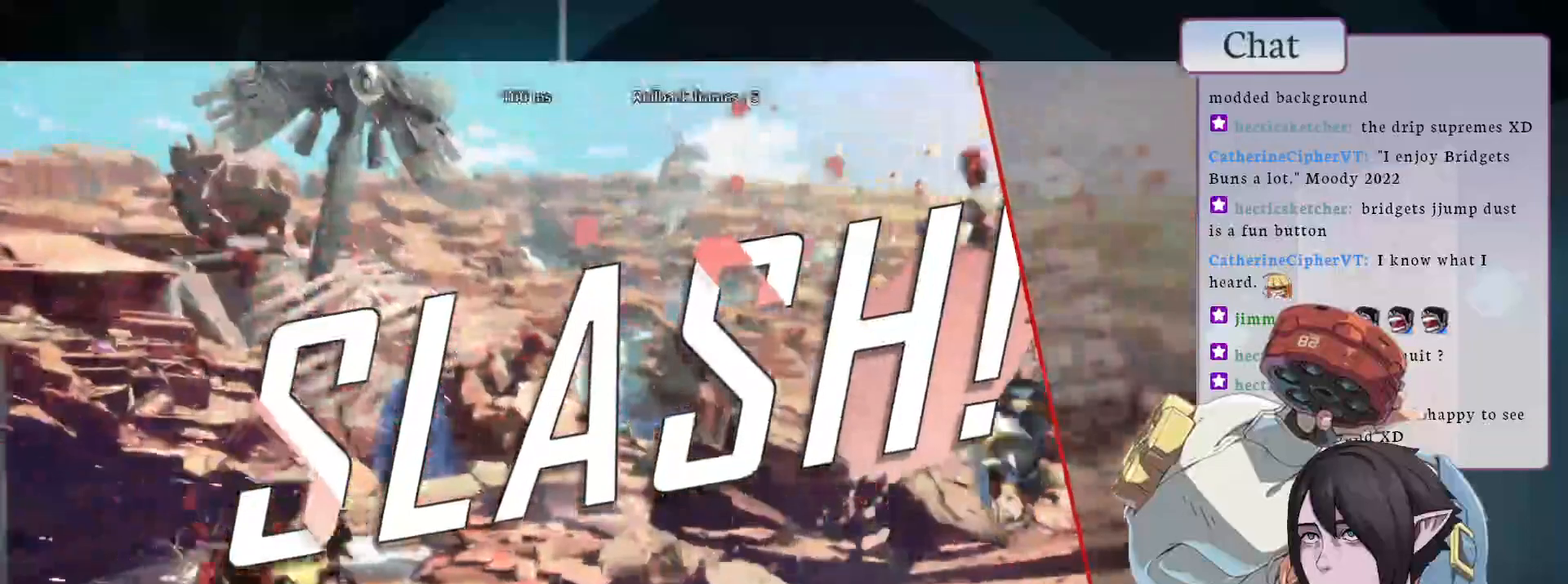
{"buttons": [], "left_stick": "center", "events": []}
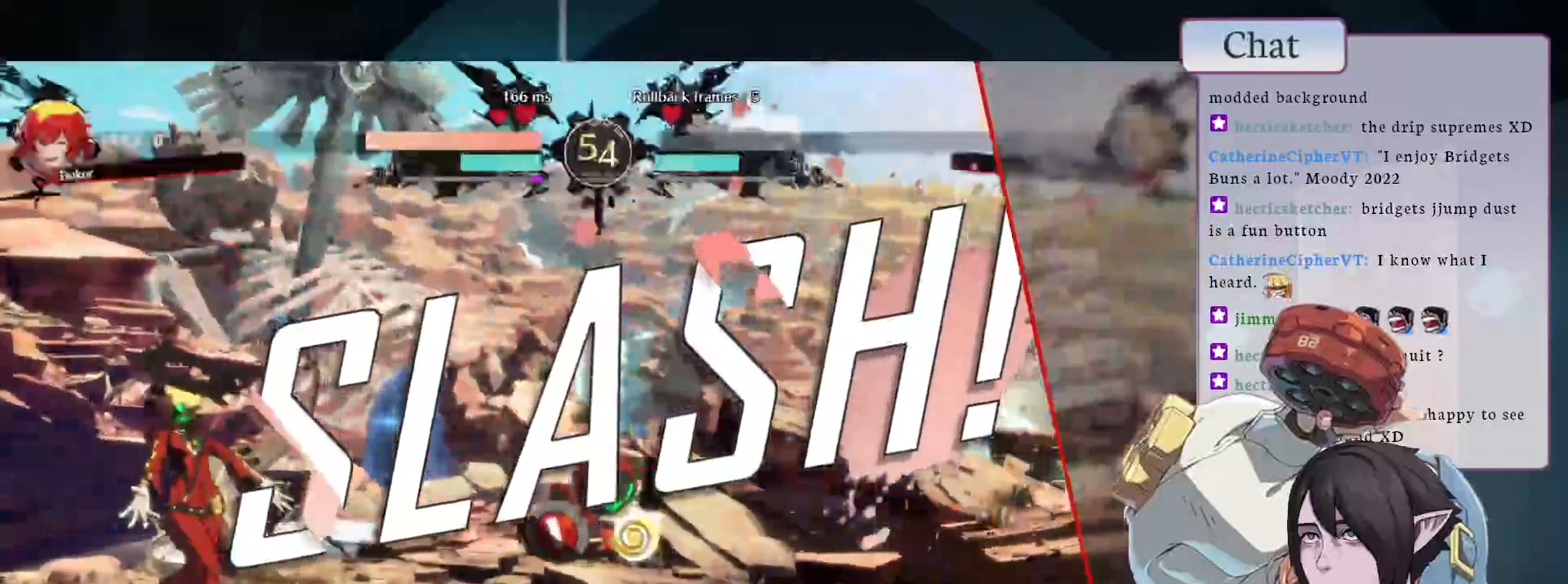
{"buttons": [], "left_stick": "center", "events": []}
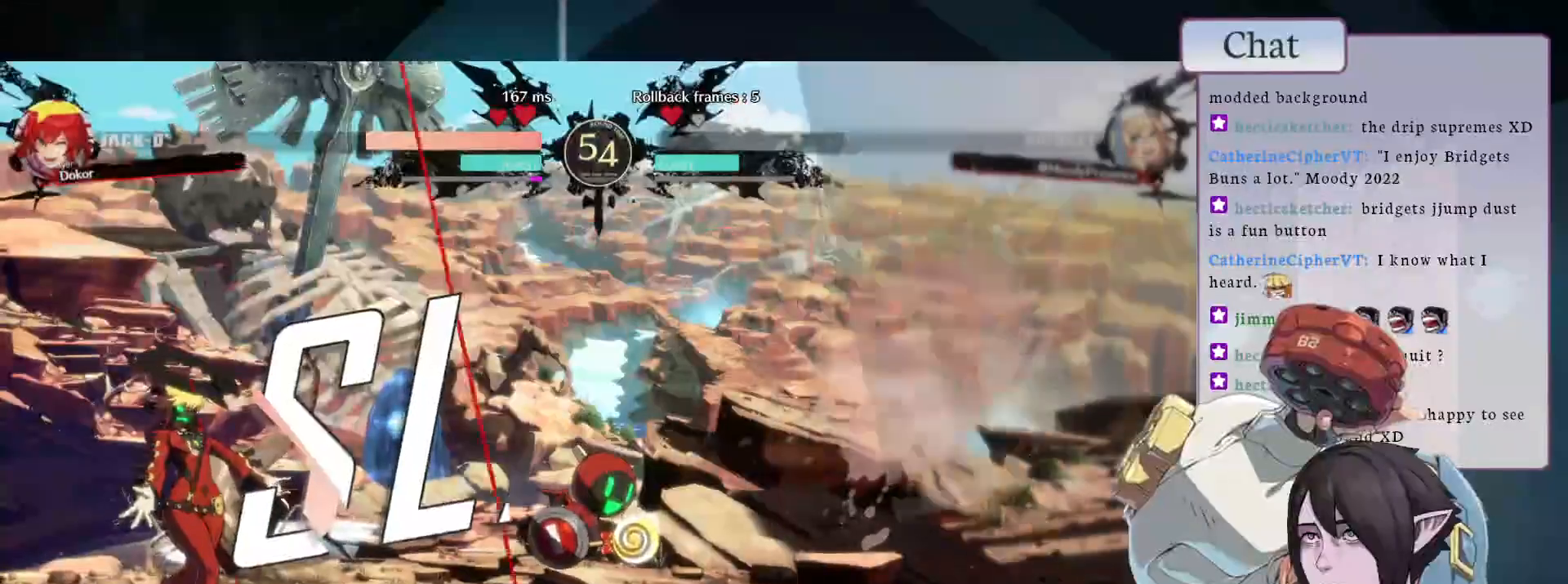
{"buttons": ["CROSS"], "left_stick": "center", "events": [[267, "CROSS", "down"], [383, "CROSS", "up"], [467, "CROSS", "down"]]}
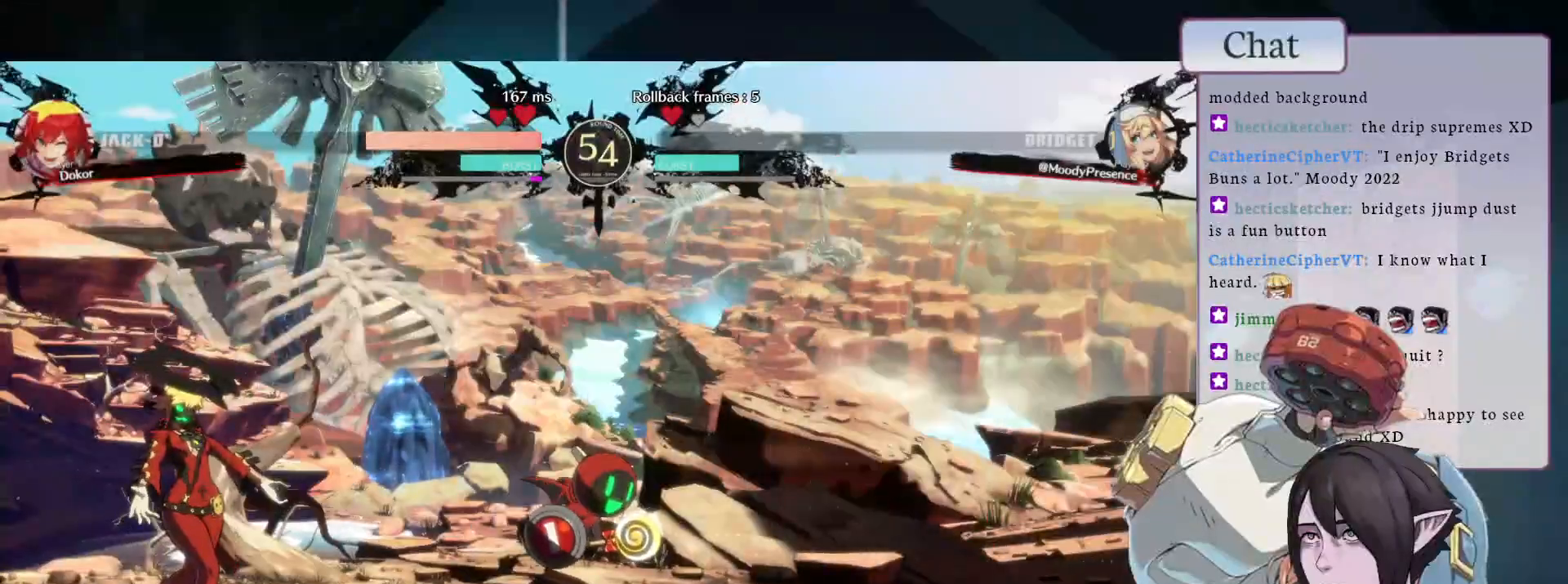
{"buttons": ["CROSS"], "left_stick": "center", "events": [[67, "CROSS", "up"], [167, "CROSS", "down"], [250, "CROSS", "up"], [367, "CROSS", "down"]]}
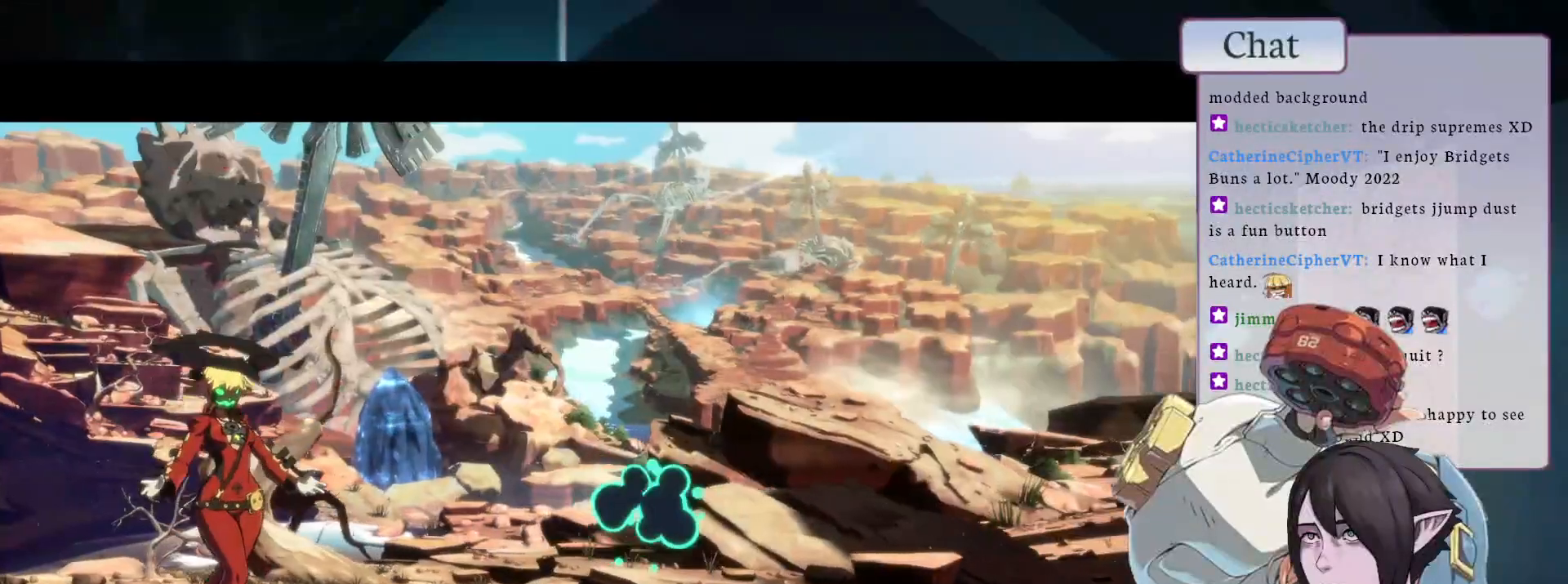
{"buttons": ["CROSS"], "left_stick": "center", "events": [[17, "CROSS", "up"], [117, "CROSS", "down"], [167, "CROSS", "up"], [267, "CROSS", "down"], [383, "CROSS", "up"], [467, "CROSS", "down"]]}
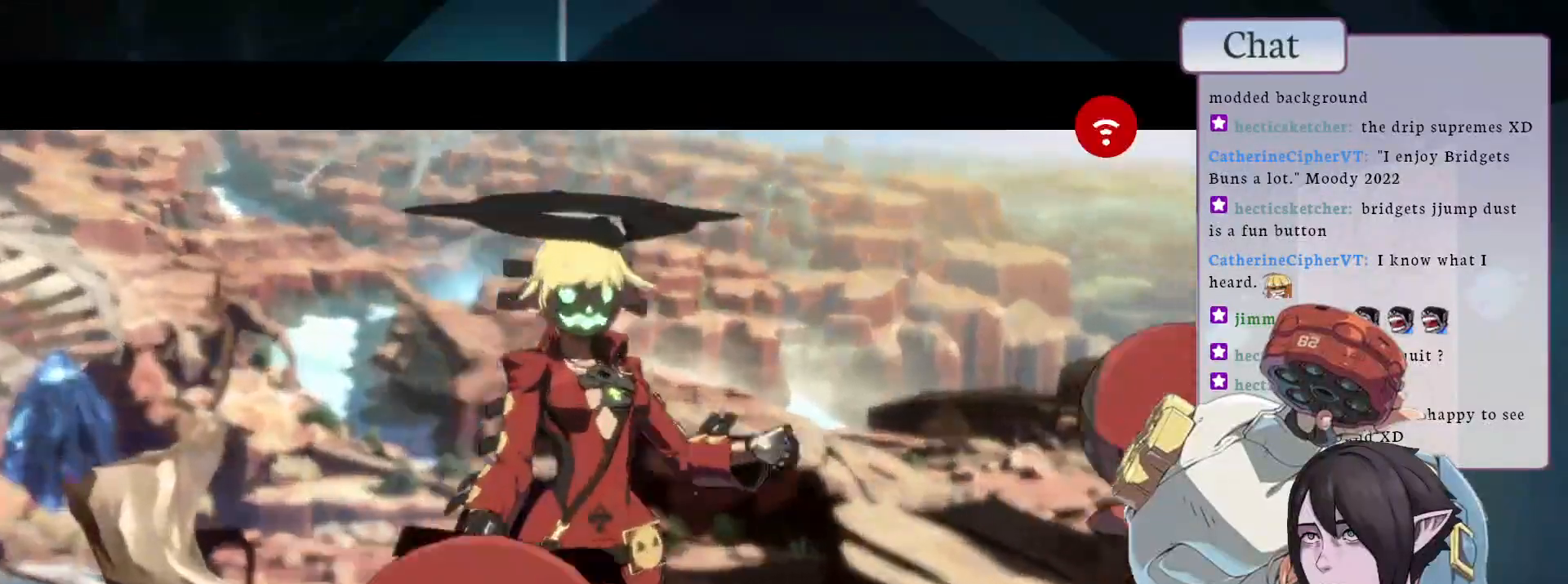
{"buttons": ["CROSS"], "left_stick": "center", "events": [[67, "CROSS", "up"], [133, "CROSS", "down"], [267, "CROSS", "up"], [317, "CROSS", "down"], [433, "CROSS", "up"], [483, "CROSS", "down"]]}
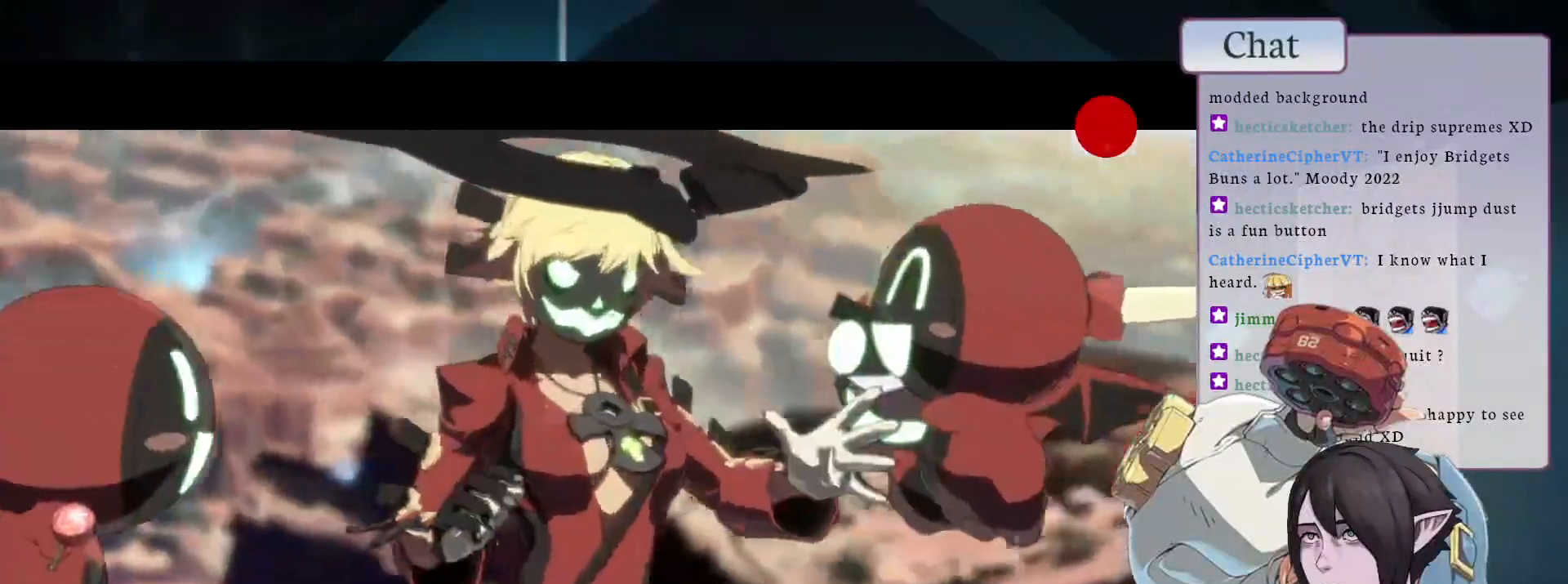
{"buttons": [], "left_stick": "center", "events": [[83, "CROSS", "up"]]}
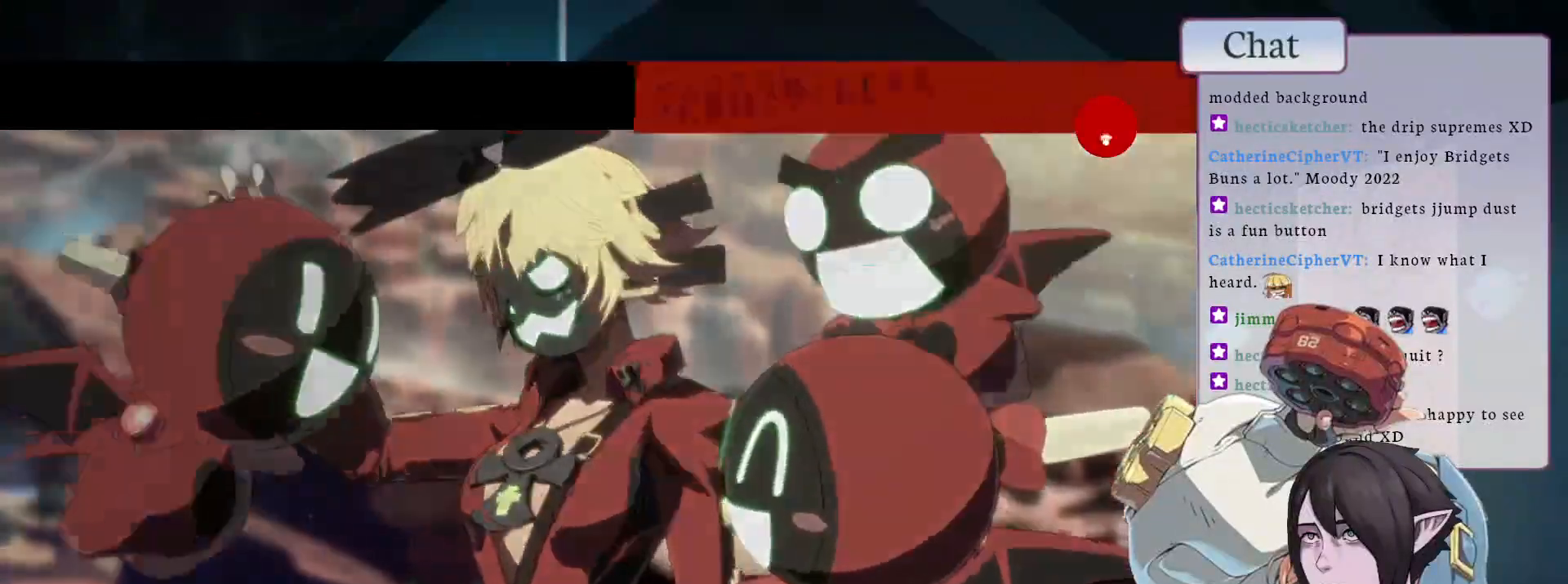
{"buttons": [], "left_stick": "center", "events": []}
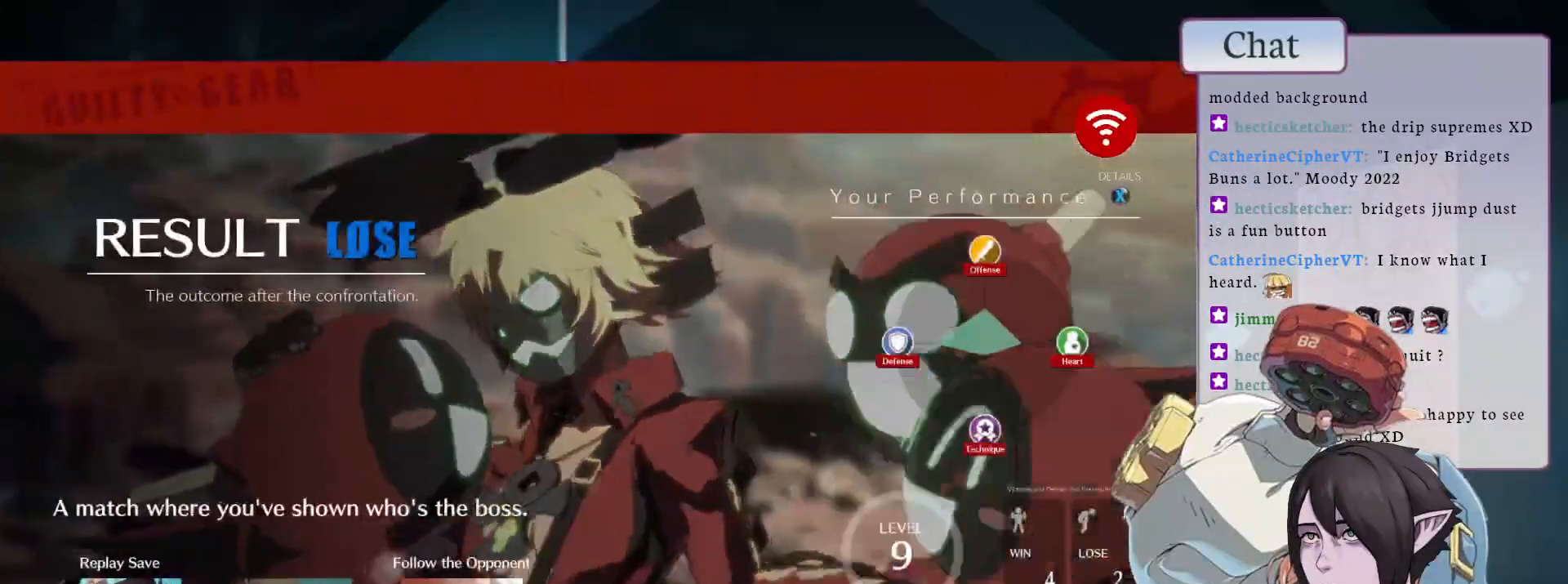
{"buttons": [], "left_stick": "center", "events": []}
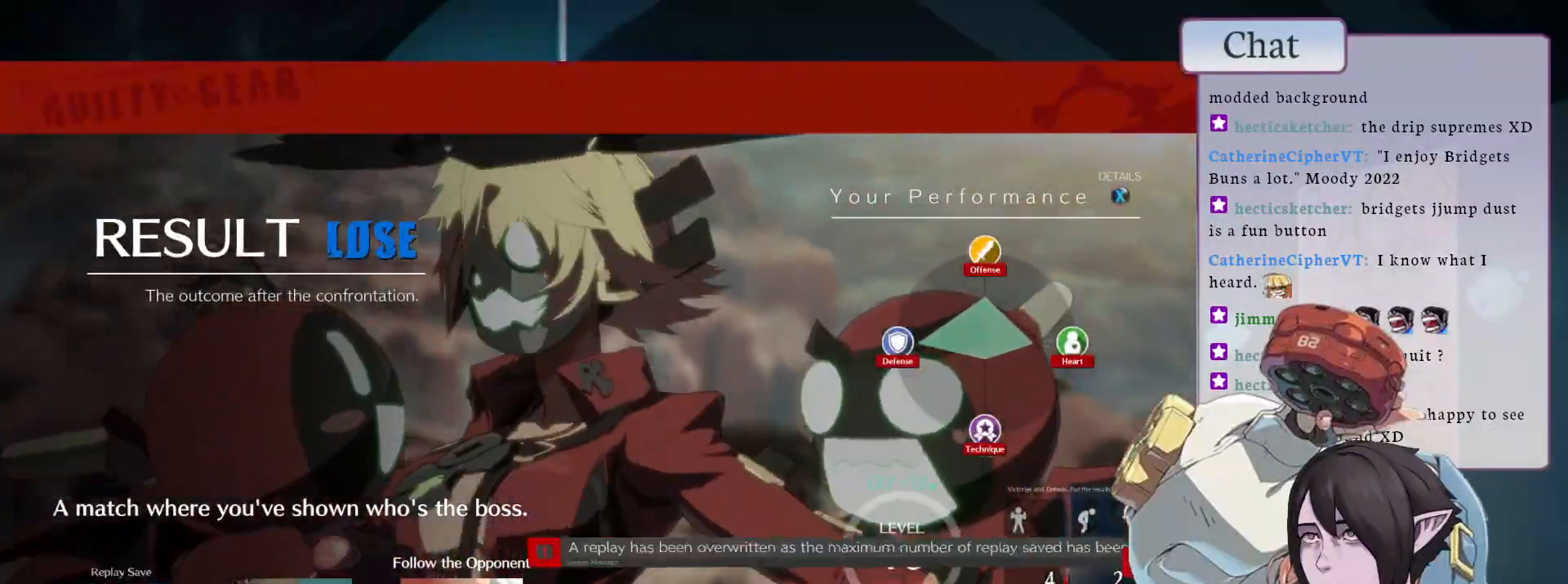
{"buttons": [], "left_stick": "center", "events": [[33, "CROSS", "down"], [167, "CROSS", "up"], [250, "CROSS", "down"], [333, "CROSS", "up"], [400, "CROSS", "down"], [483, "CROSS", "up"]]}
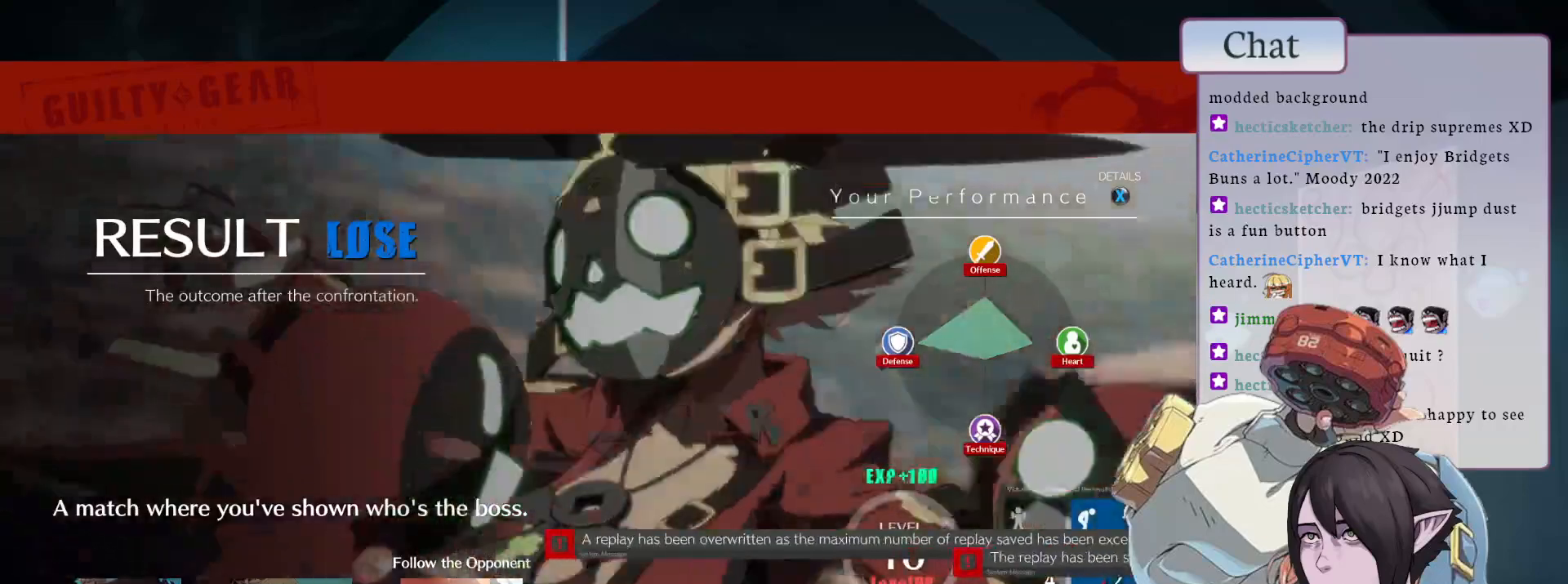
{"buttons": ["CROSS"], "left_stick": "center", "events": [[67, "CROSS", "down"], [317, "CROSS", "up"], [383, "CROSS", "down"]]}
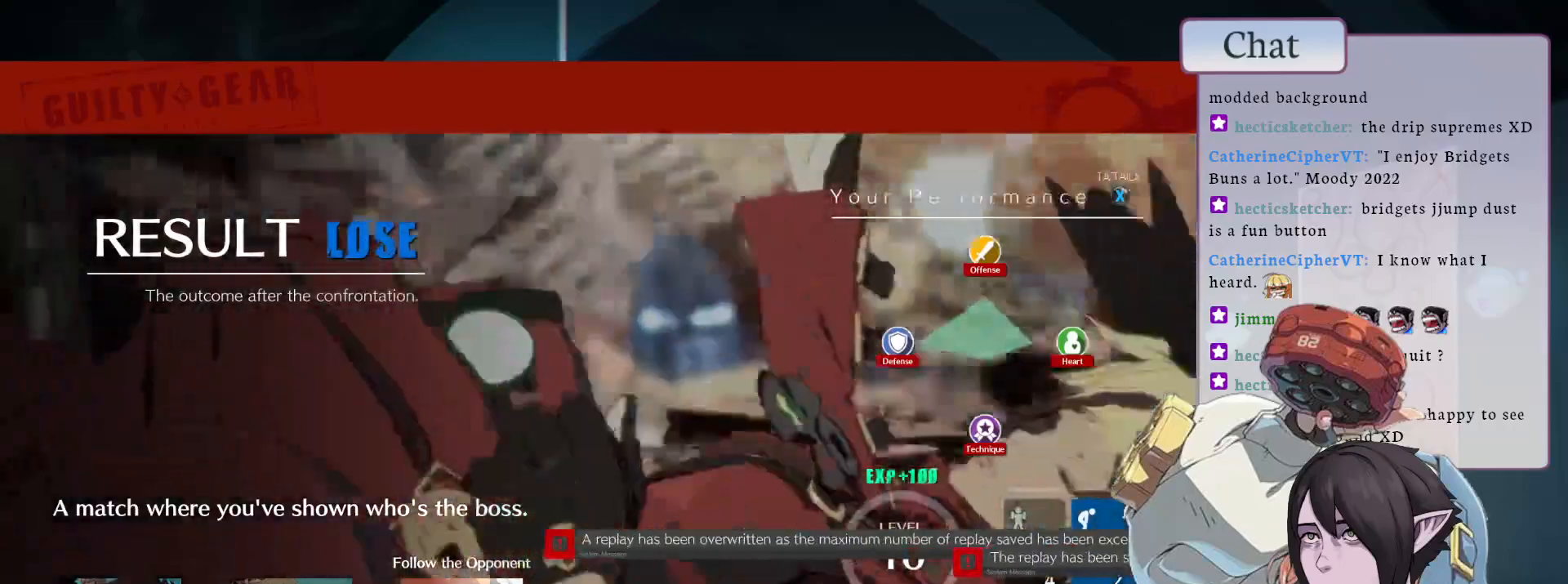
{"buttons": ["CROSS"], "left_stick": "center", "events": [[167, "CROSS", "up"], [233, "CROSS", "down"], [350, "CROSS", "up"], [417, "CROSS", "down"]]}
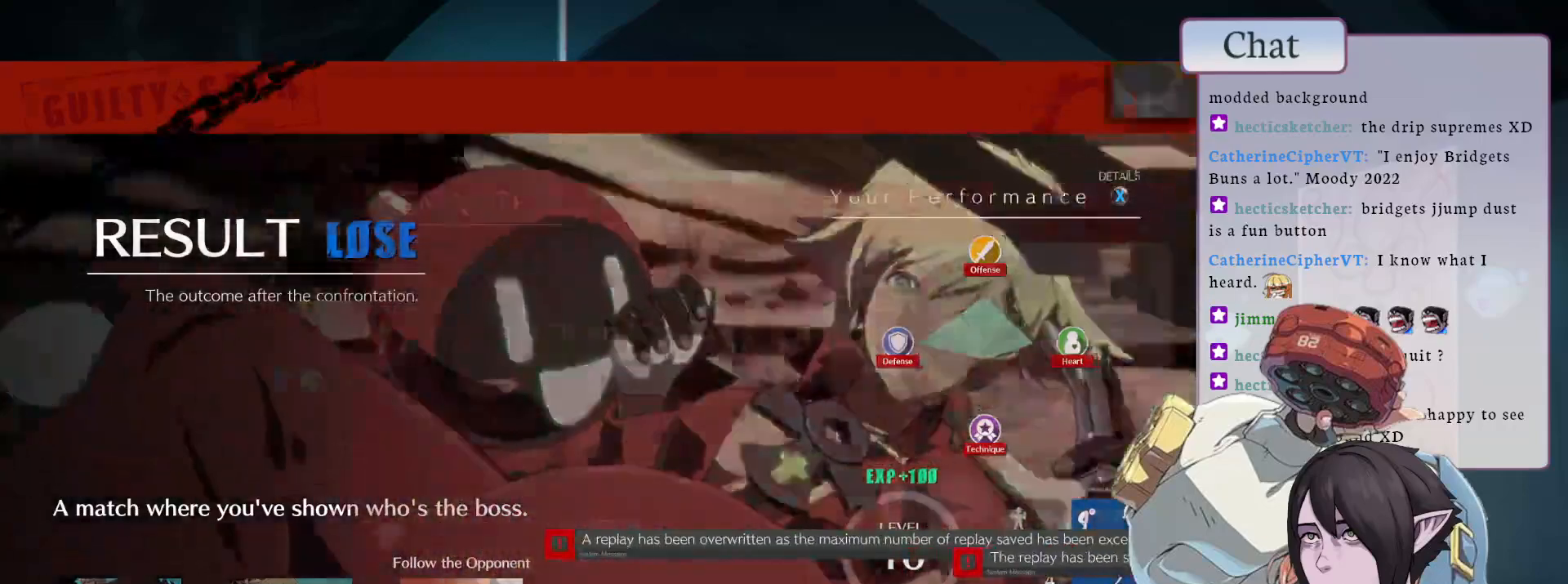
{"buttons": ["CROSS"], "left_stick": "center", "events": [[33, "CROSS", "up"], [100, "CROSS", "down"], [217, "CROSS", "up"], [283, "CROSS", "down"], [383, "CROSS", "up"], [433, "CROSS", "down"]]}
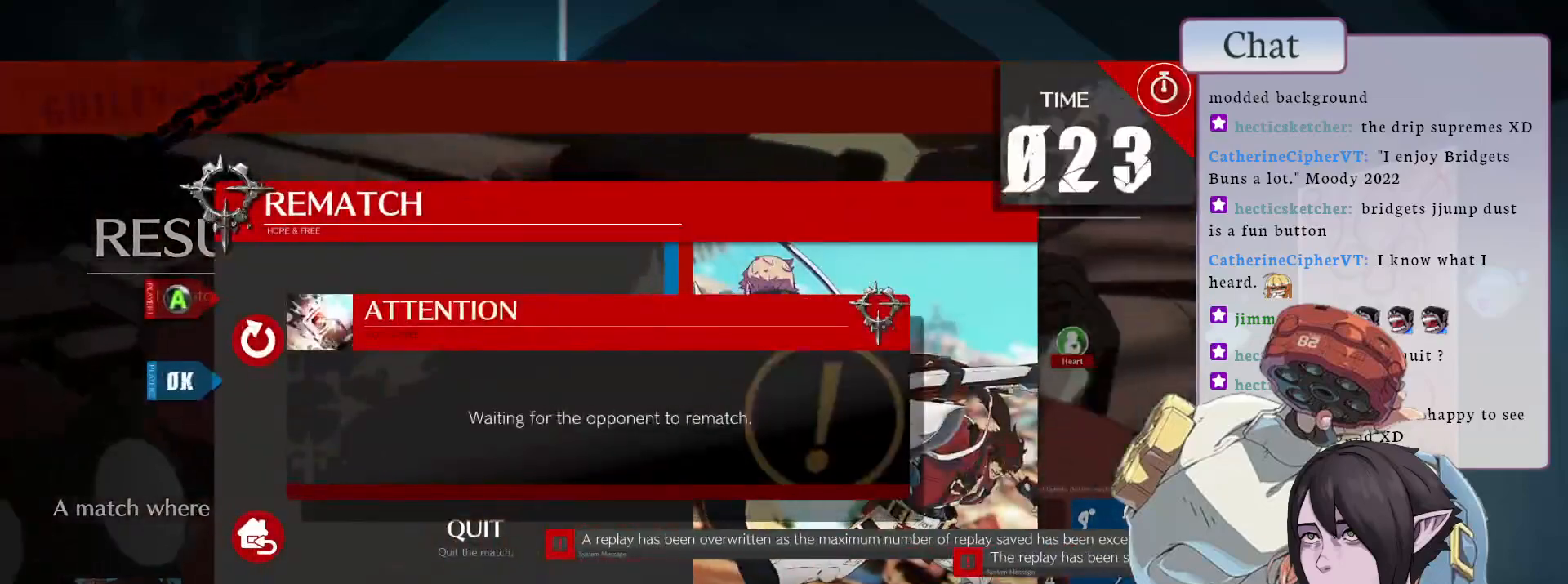
{"buttons": [], "left_stick": "center", "events": [[33, "CROSS", "up"], [117, "CROSS", "down"], [217, "CROSS", "up"], [317, "CROSS", "down"], [450, "CROSS", "up"]]}
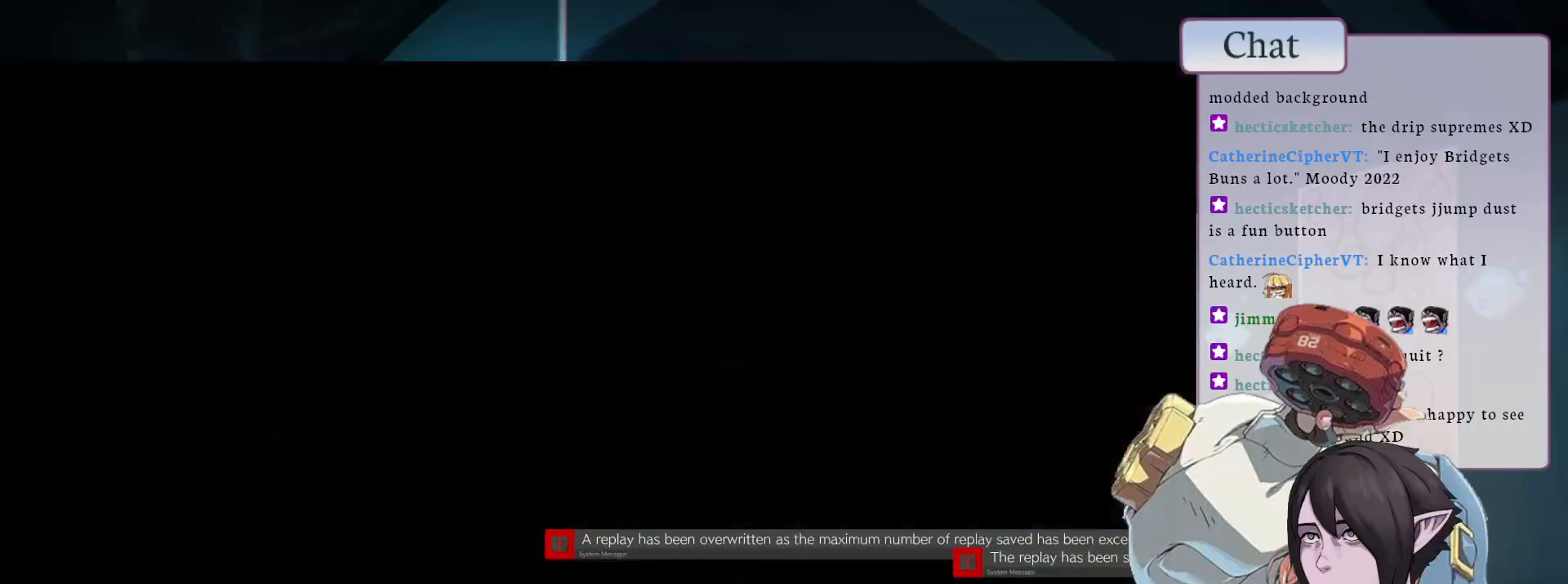
{"buttons": [], "left_stick": "center", "events": [[33, "CROSS", "down"], [133, "CROSS", "up"], [217, "CROSS", "down"], [300, "CROSS", "up"], [350, "CROSS", "down"], [483, "CROSS", "up"]]}
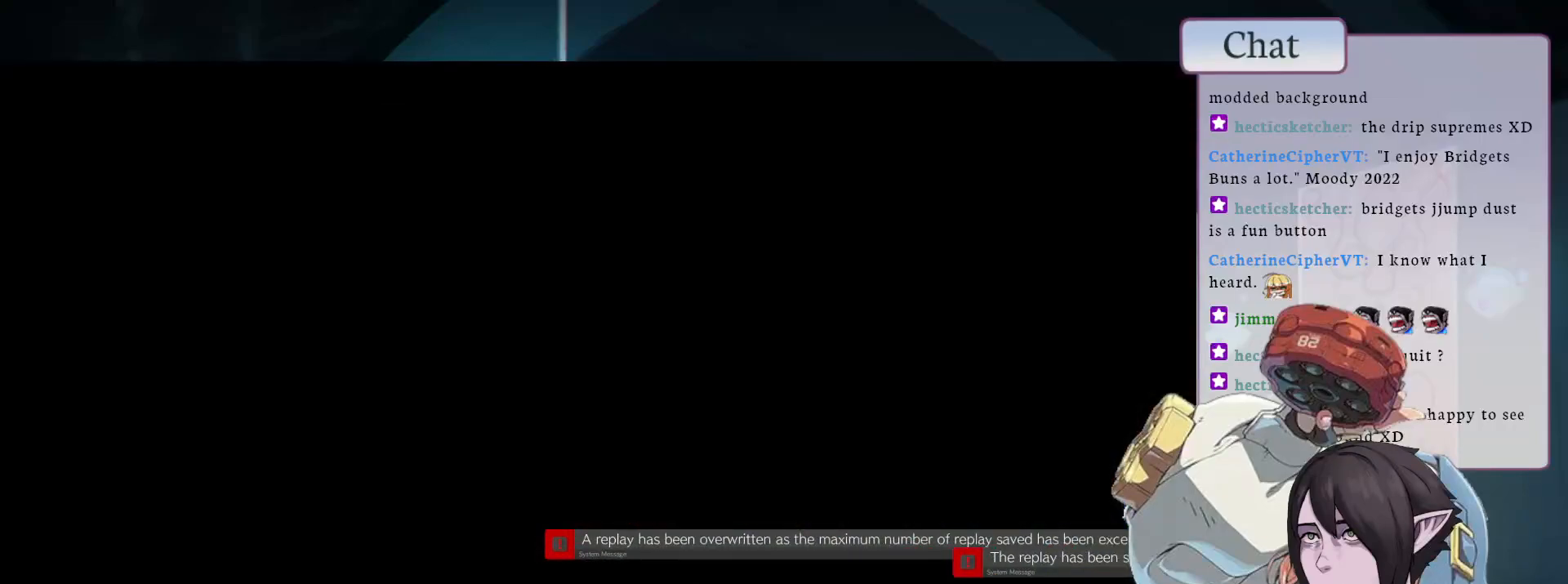
{"buttons": [], "left_stick": "center", "events": [[33, "CROSS", "down"], [133, "CROSS", "up"], [250, "CROSS", "down"], [333, "CROSS", "up"]]}
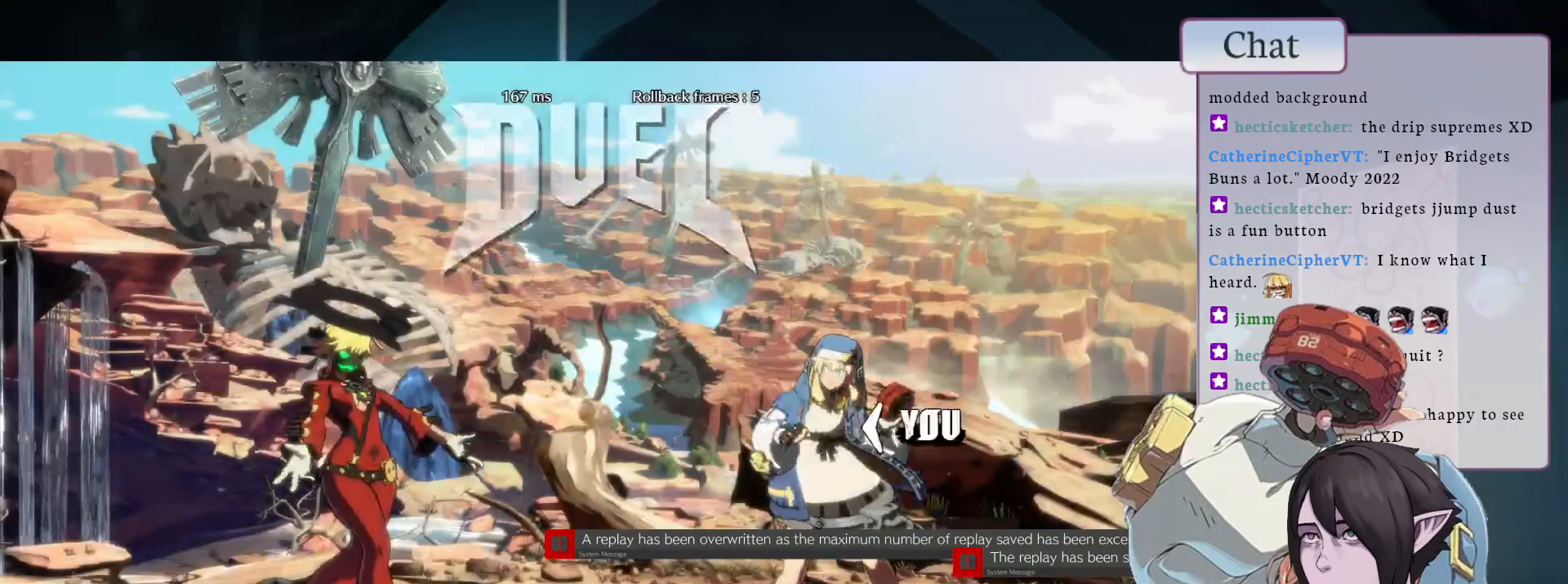
{"buttons": [], "left_stick": "center", "events": []}